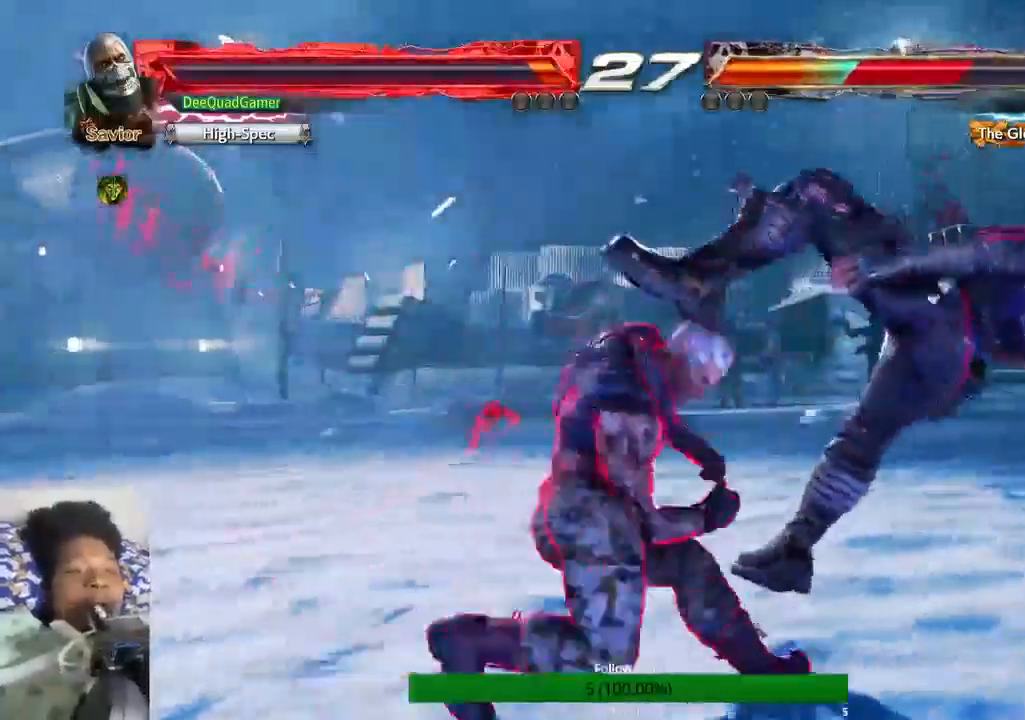
Gameplay with a controller (PlayStation layout); each line is a JSON object with the inputs held at the frame after it. "events" lists button and stick changes between this image and that frame as [ms after this image, input, new state], when the widget could be followed in between. Not read: L3 R3.
{"buttons": ["TRIANGLE"], "left_stick": "right", "right_stick": "center", "events": [[33, "SQUARE", "up"], [200, "TRIANGLE", "down"], [267, "TRIANGLE", "up"], [400, "TRIANGLE", "down"]]}
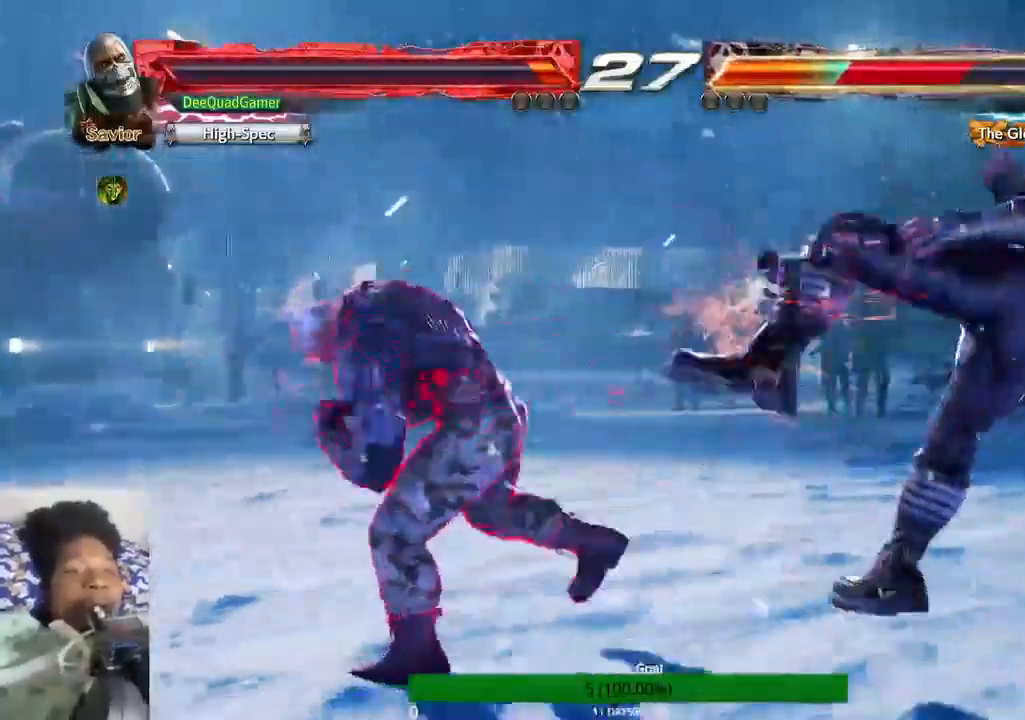
{"buttons": [], "left_stick": "right", "right_stick": "center", "events": [[67, "TRIANGLE", "up"]]}
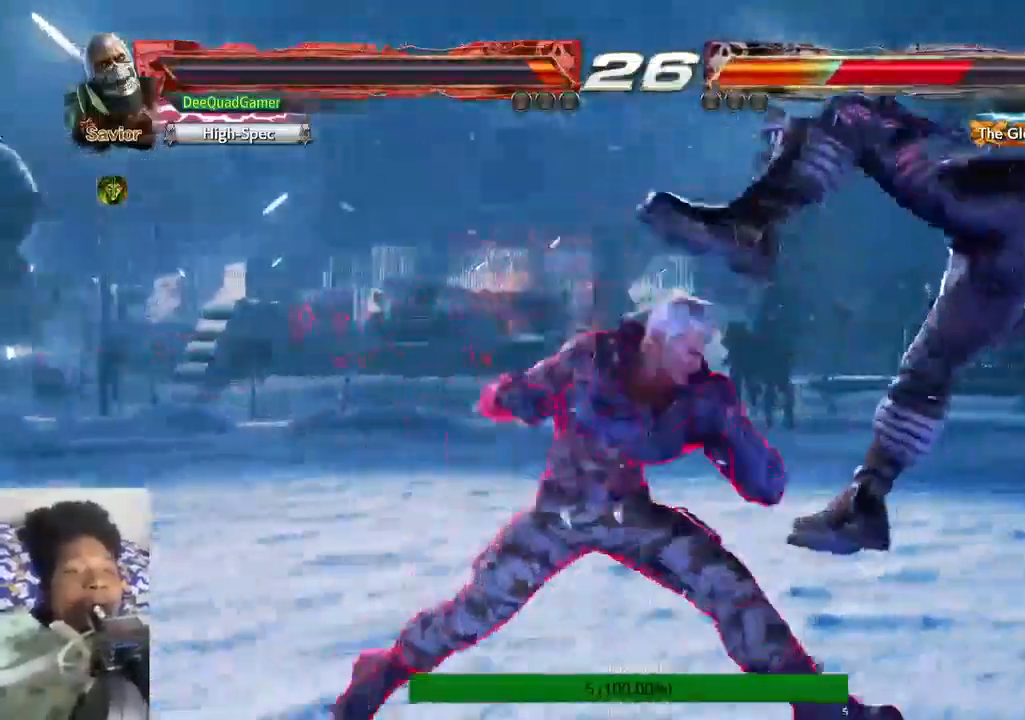
{"buttons": [], "left_stick": "right", "right_stick": "center", "events": [[100, "left_stick", "center"], [433, "left_stick", "right"]]}
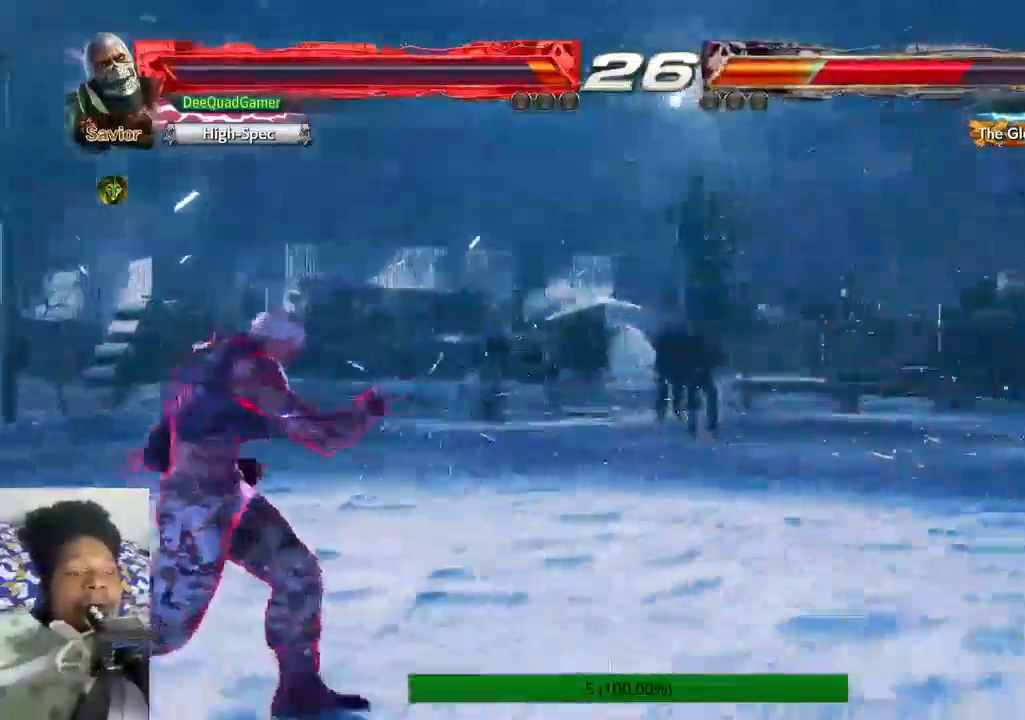
{"buttons": [], "left_stick": "left", "right_stick": "center"}
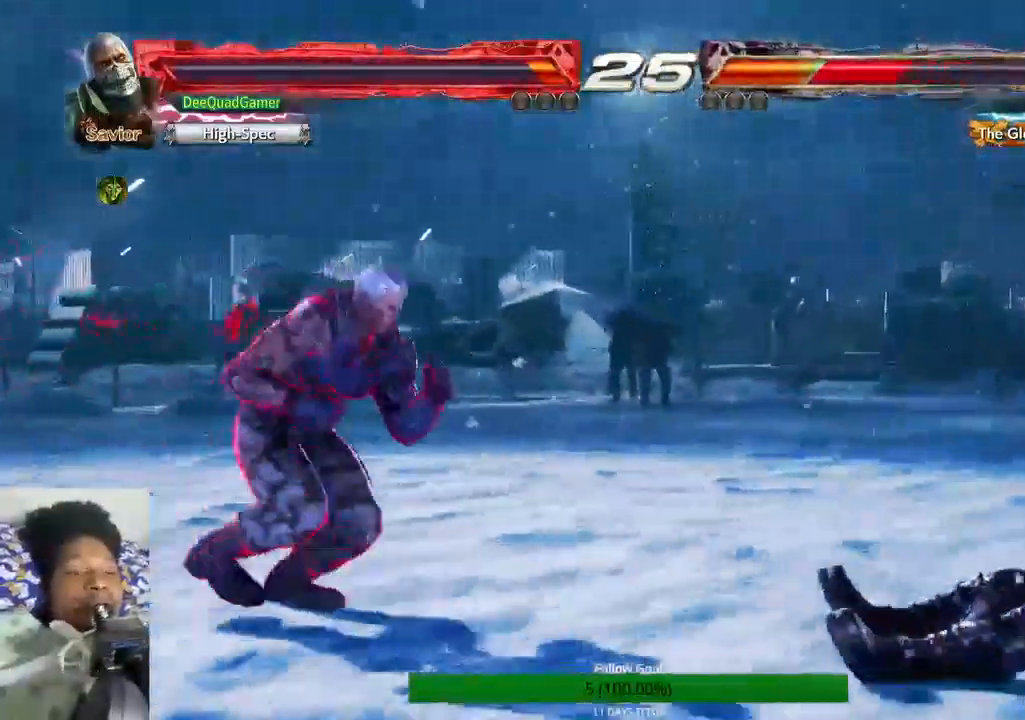
{"buttons": [], "left_stick": "center", "right_stick": "center", "events": [[133, "left_stick", "center"]]}
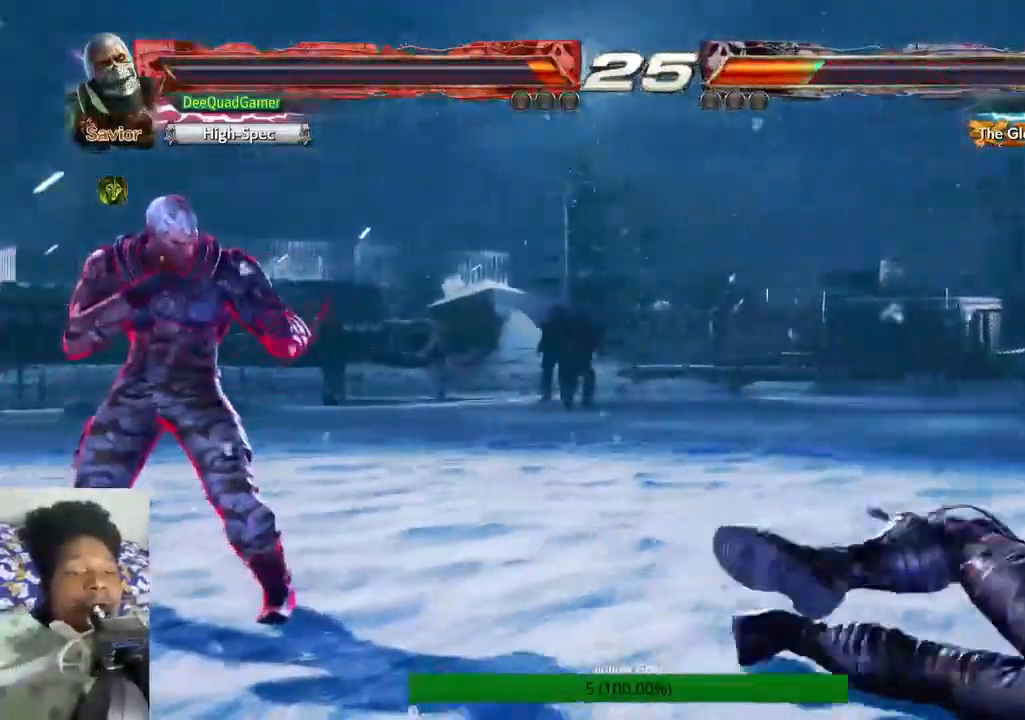
{"buttons": [], "left_stick": "center", "right_stick": "center", "events": [[400, "left_stick", "right"], [467, "left_stick", "center"]]}
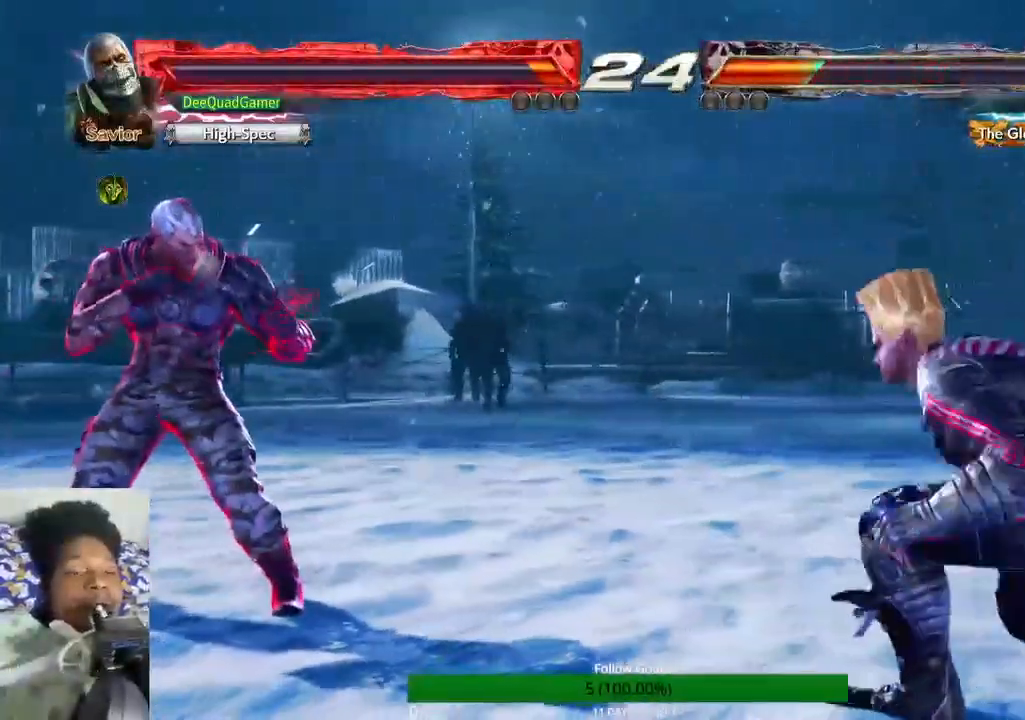
{"buttons": [], "left_stick": "center", "right_stick": "center", "events": [[100, "left_stick", "left"], [500, "left_stick", "center"]]}
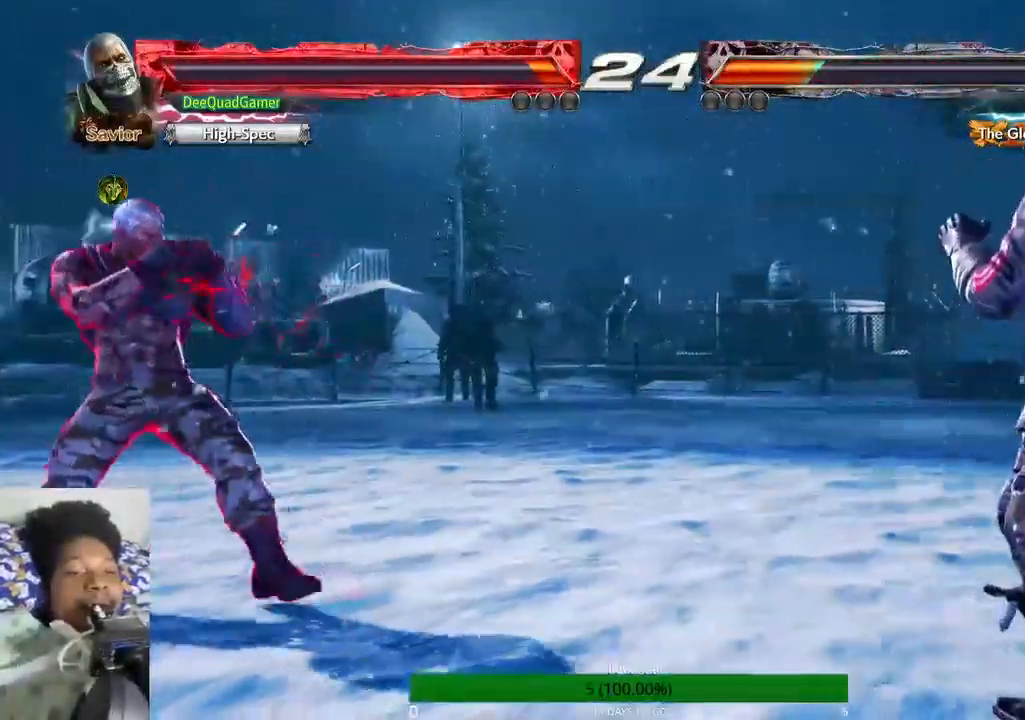
{"buttons": [], "left_stick": "right", "right_stick": "center", "events": [[400, "left_stick", "right"]]}
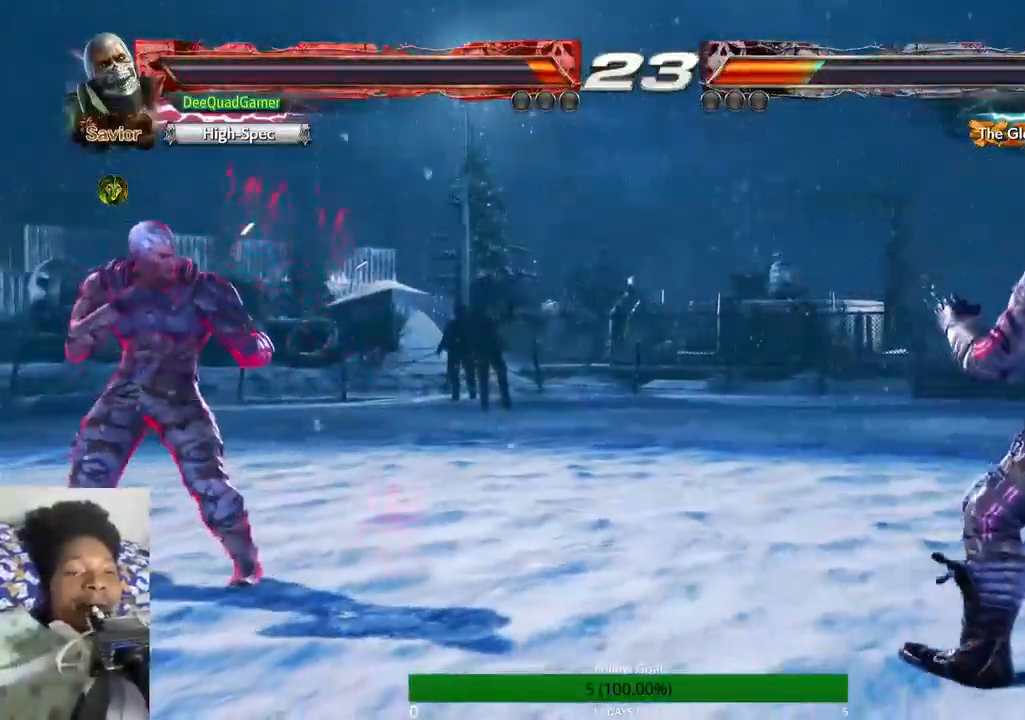
{"buttons": [], "left_stick": "center", "right_stick": "center", "events": [[33, "left_stick", "center"], [100, "left_stick", "right"], [267, "left_stick", "center"]]}
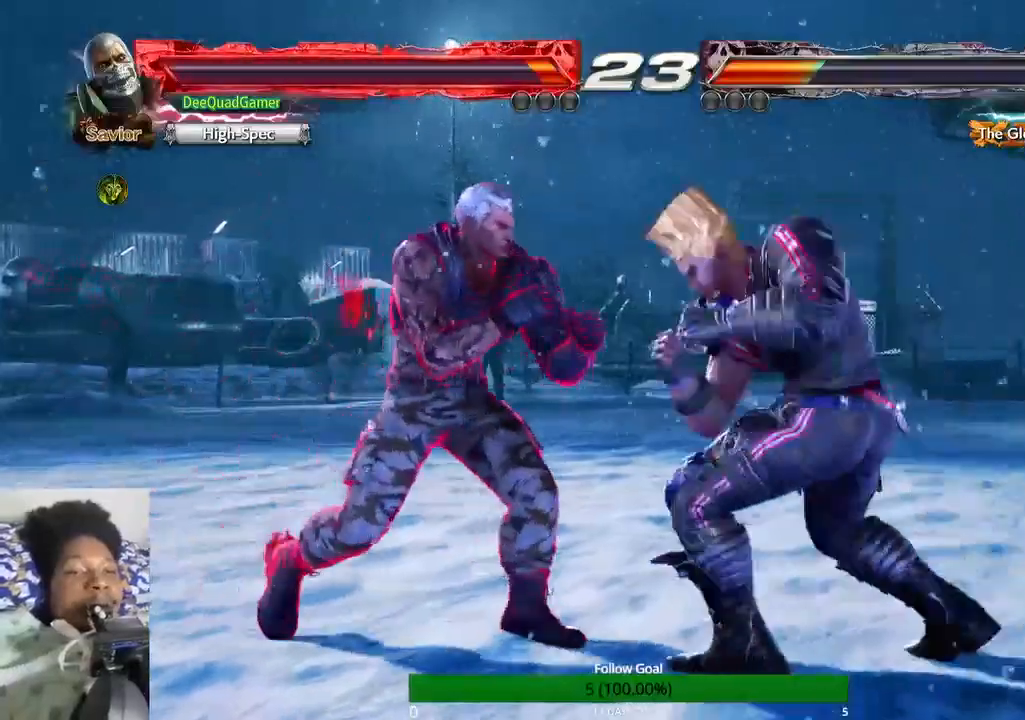
{"buttons": [], "left_stick": "center", "right_stick": "center", "events": [[100, "CROSS", "down"], [100, "left_stick", "down-right"], [200, "CROSS", "up"], [267, "left_stick", "center"]]}
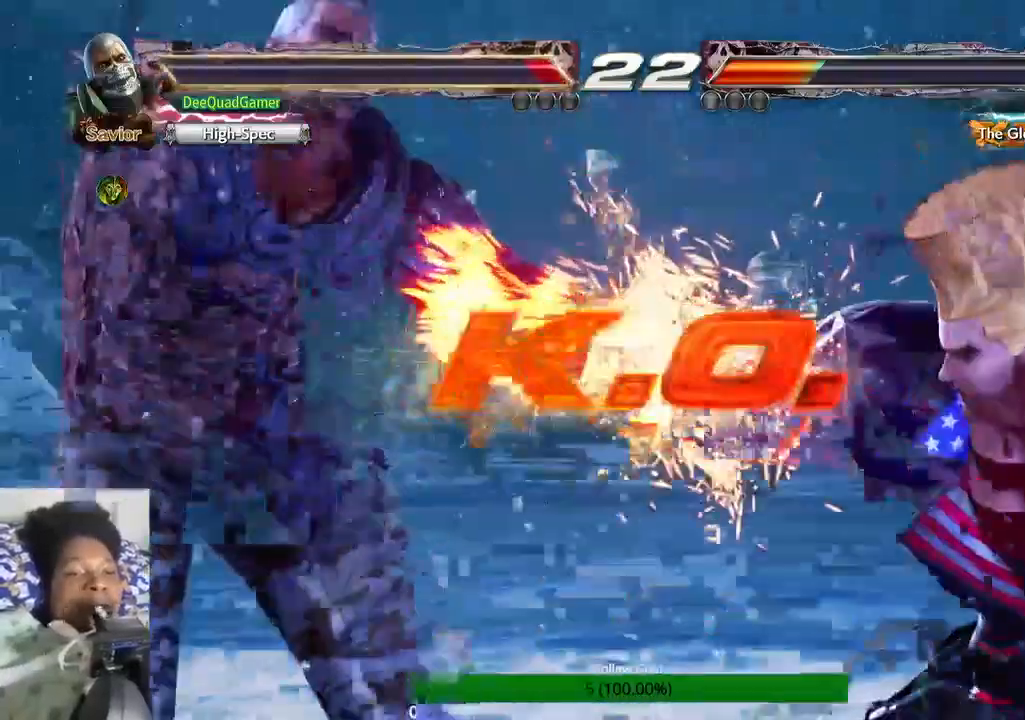
{"buttons": [], "left_stick": "center", "right_stick": "center", "events": [[100, "left_stick", "left"], [367, "left_stick", "center"]]}
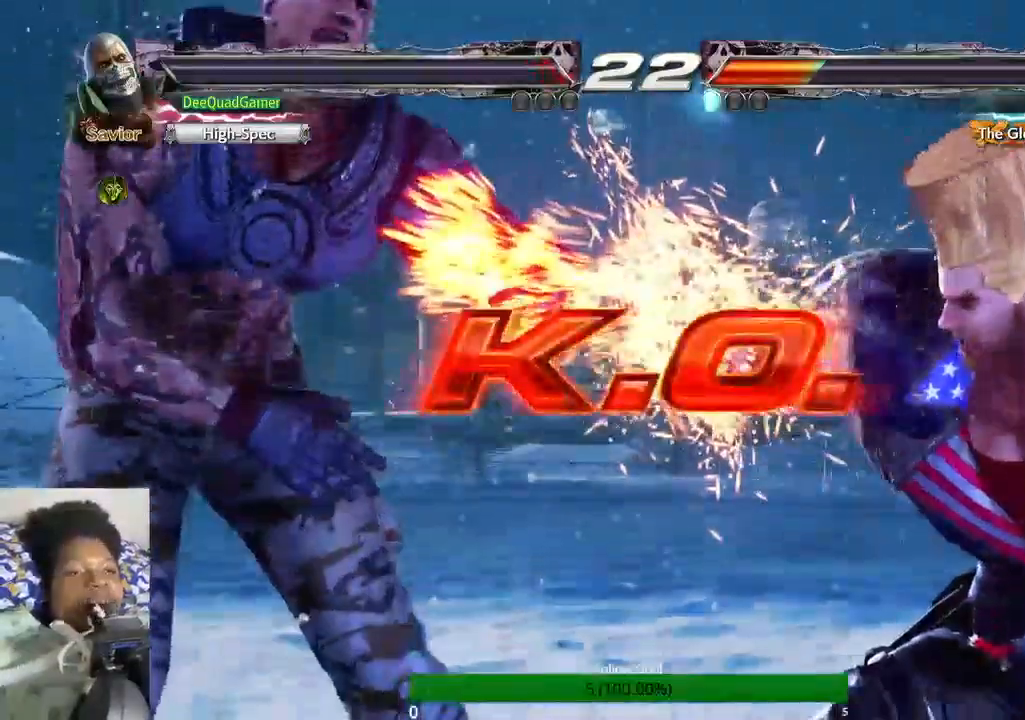
{"buttons": [], "left_stick": "center", "right_stick": "center", "events": []}
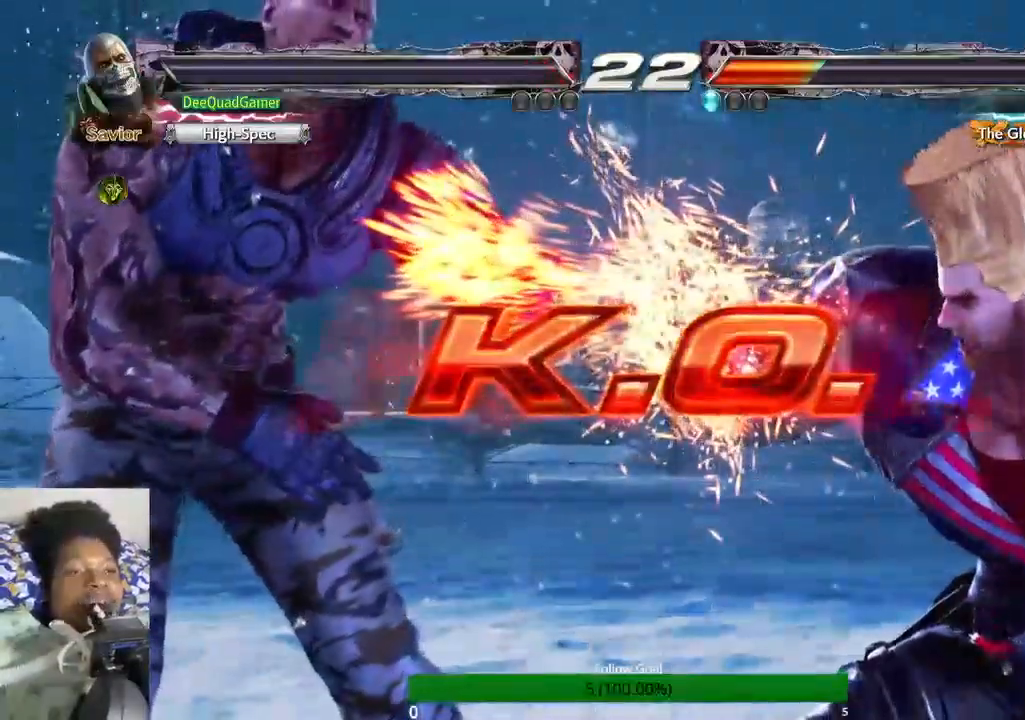
{"buttons": [], "left_stick": "center", "right_stick": "center", "events": []}
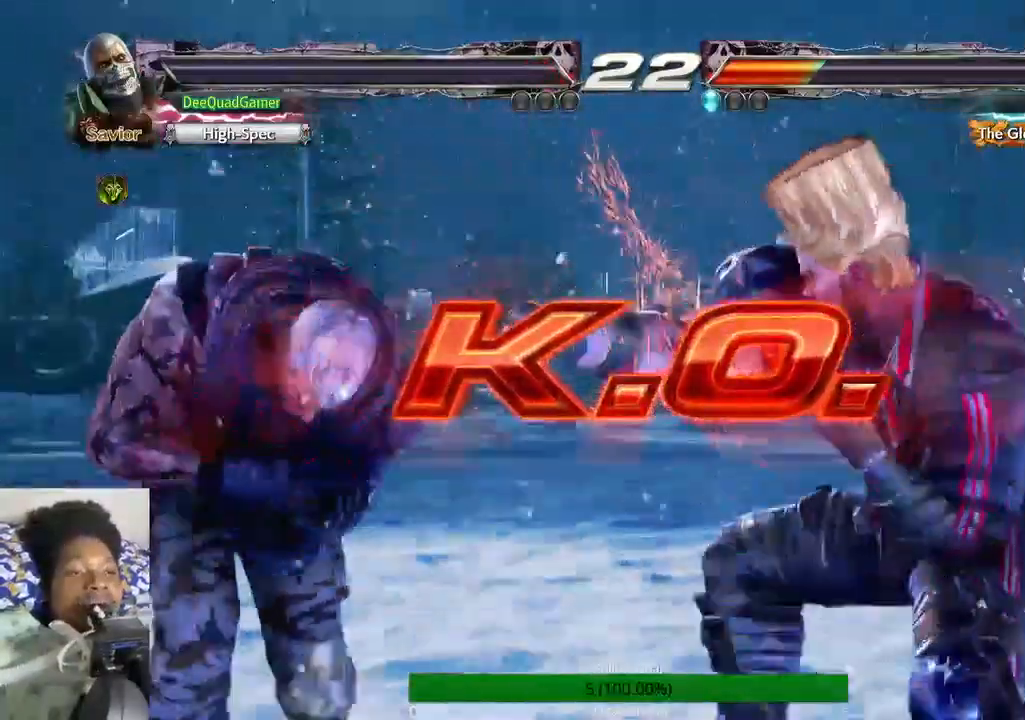
{"buttons": [], "left_stick": "center", "right_stick": "center", "events": []}
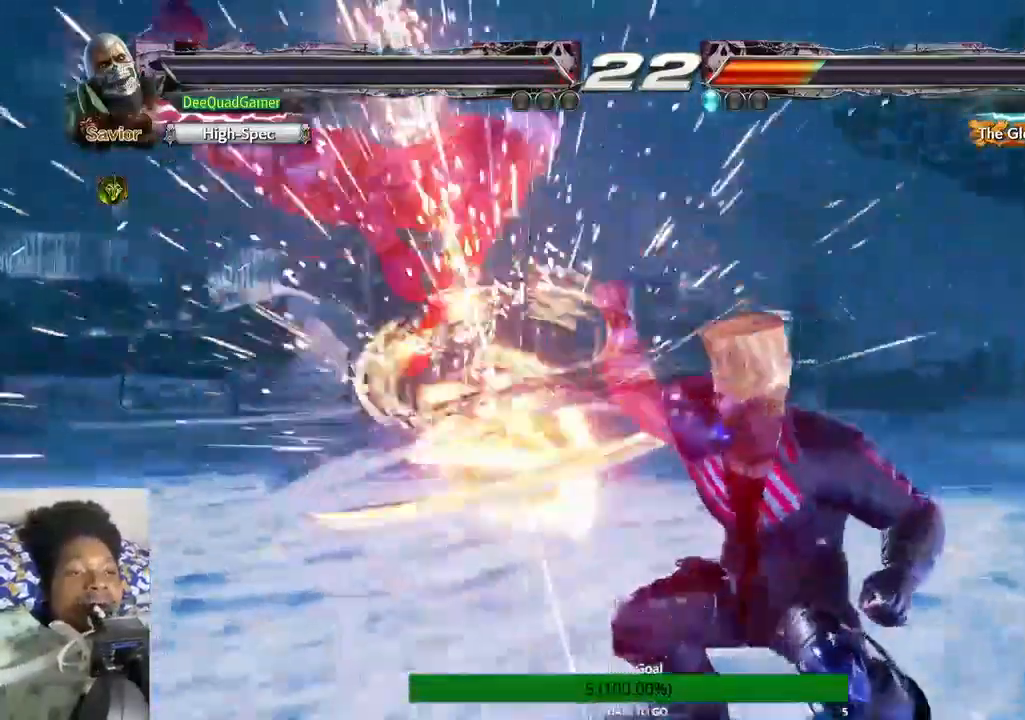
{"buttons": [], "left_stick": "center", "right_stick": "center", "events": []}
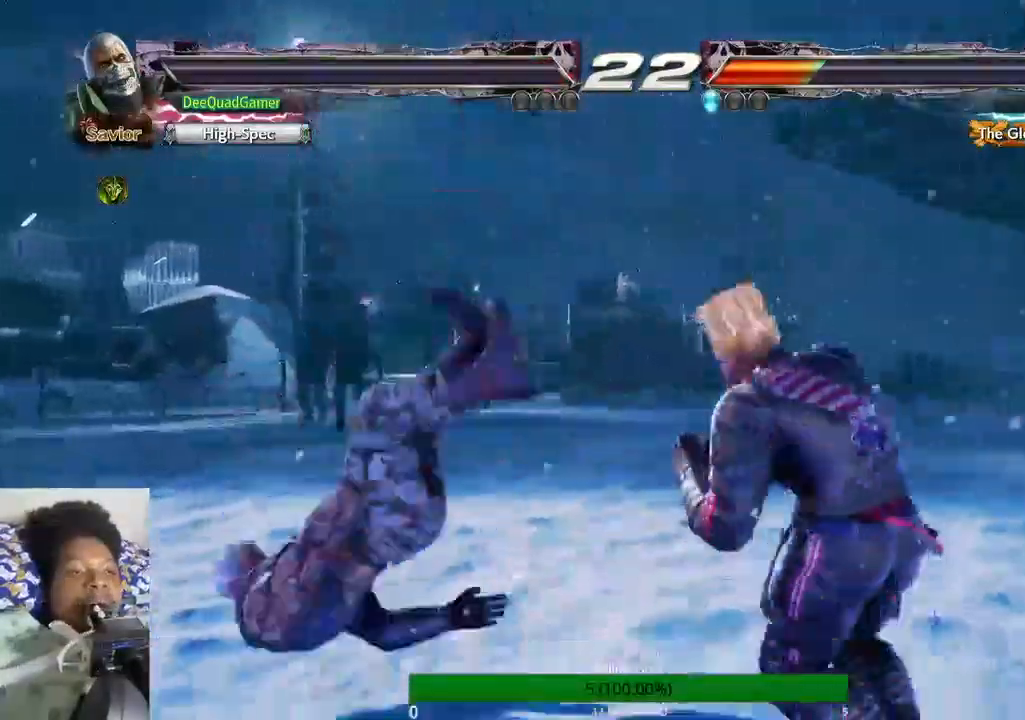
{"buttons": ["R1"], "left_stick": "center", "right_stick": "center", "events": [[433, "R1", "down"]]}
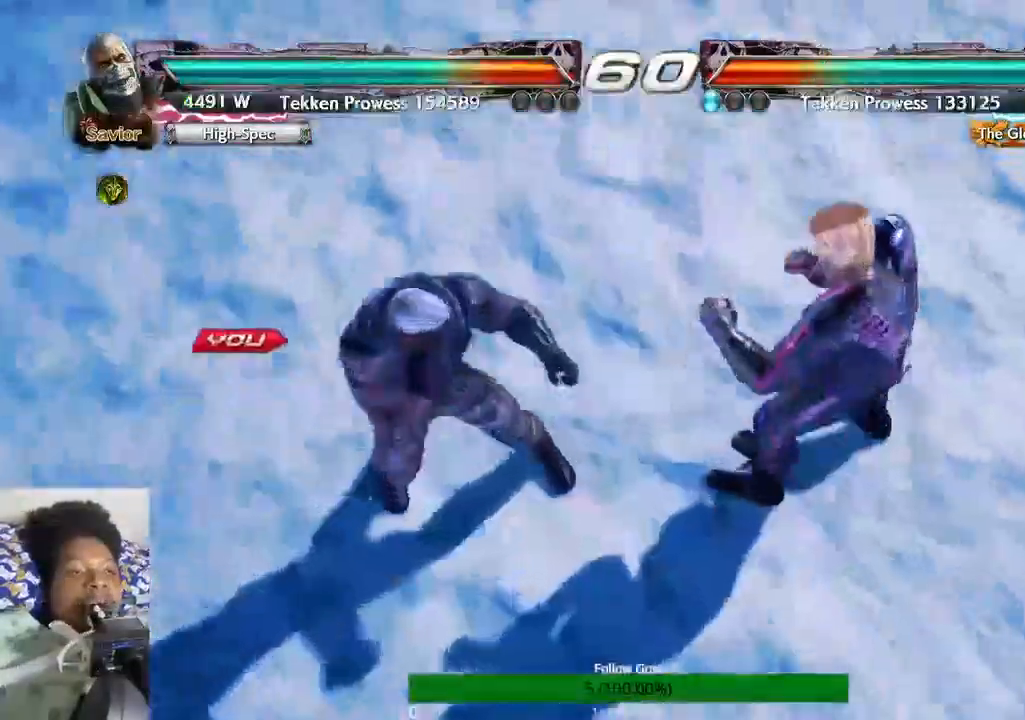
{"buttons": [], "left_stick": "center", "right_stick": "center", "events": [[33, "R1", "up"]]}
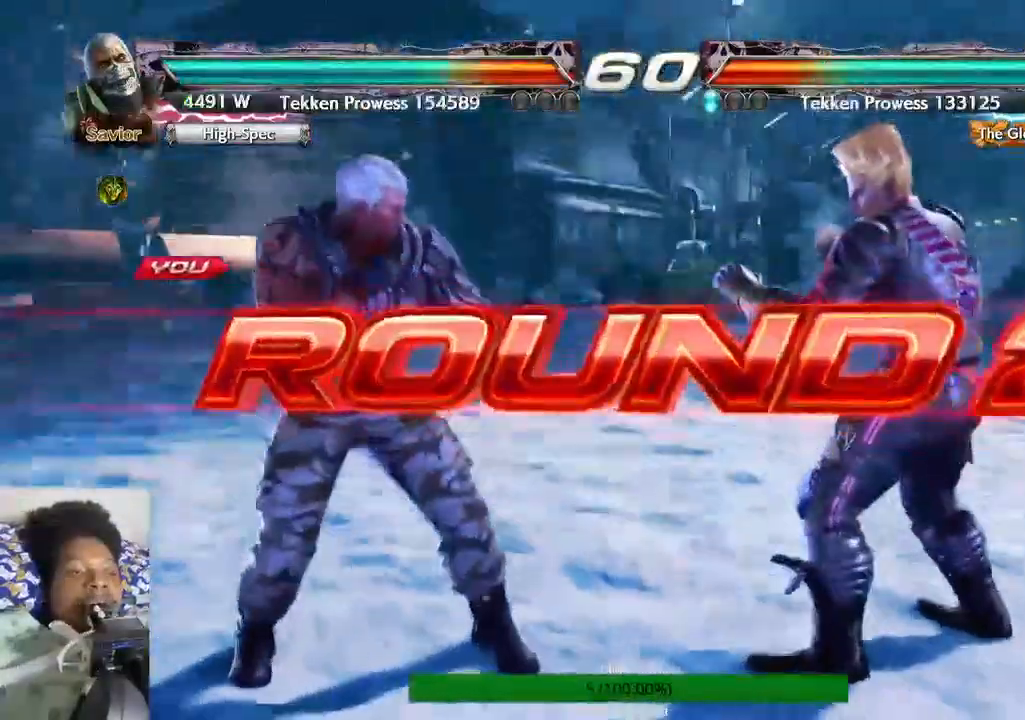
{"buttons": [], "left_stick": "center", "right_stick": "center", "events": []}
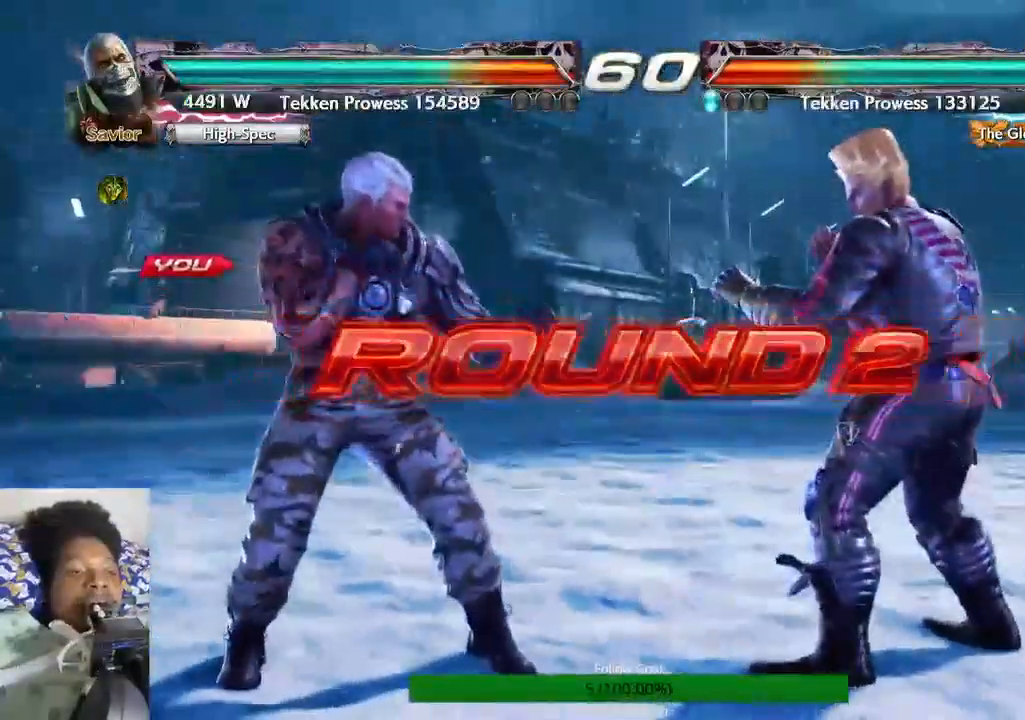
{"buttons": [], "left_stick": "center", "right_stick": "center", "events": []}
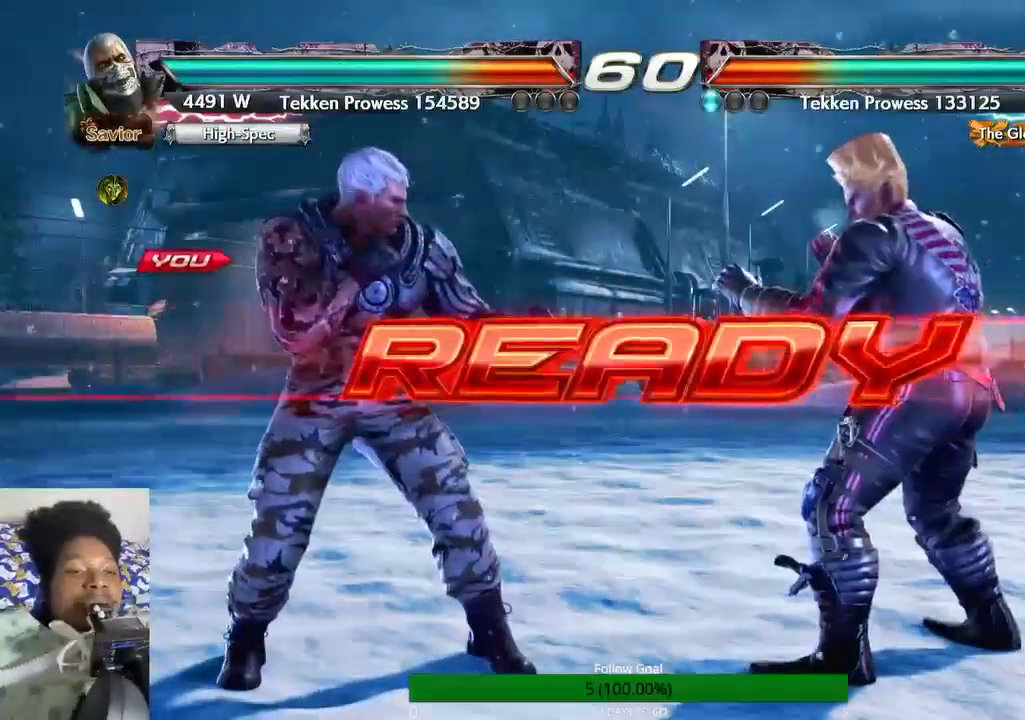
{"buttons": [], "left_stick": "center", "right_stick": "center", "events": []}
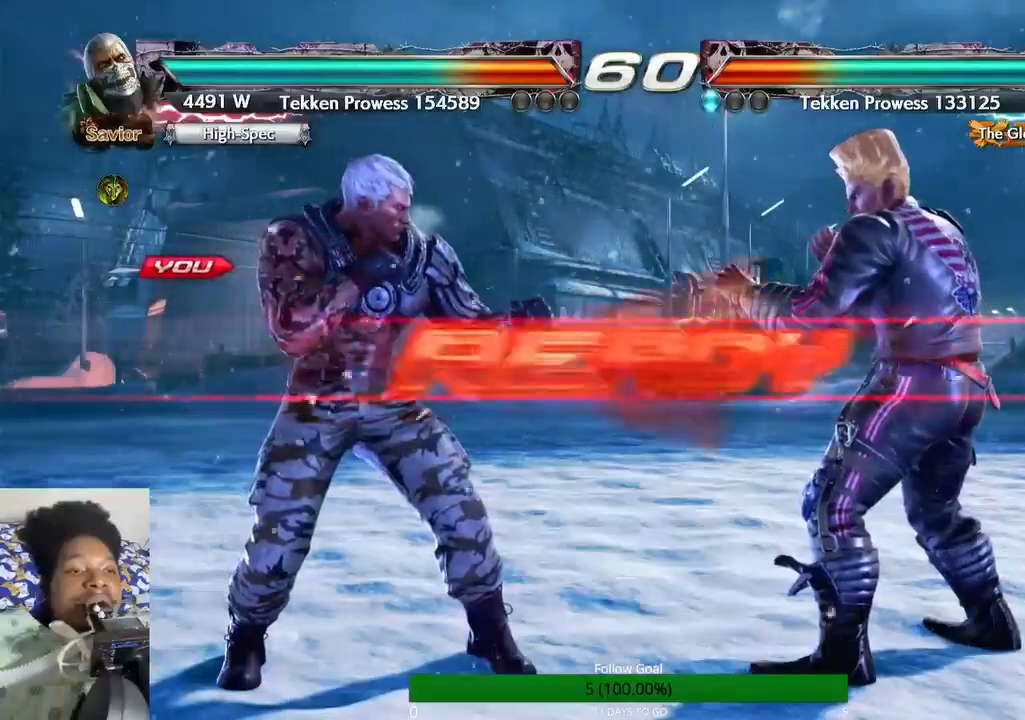
{"buttons": [], "left_stick": "center", "right_stick": "center", "events": []}
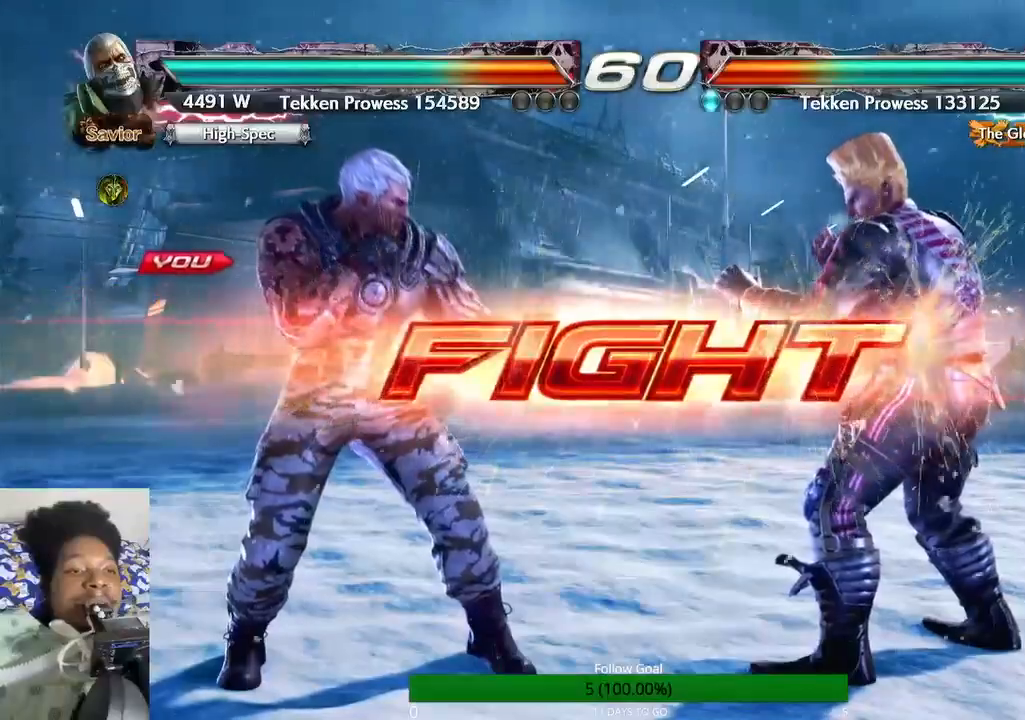
{"buttons": [], "left_stick": "center", "right_stick": "center", "events": [[67, "SQUARE", "down"], [167, "SQUARE", "up"], [200, "TRIANGLE", "down"], [367, "TRIANGLE", "up"]]}
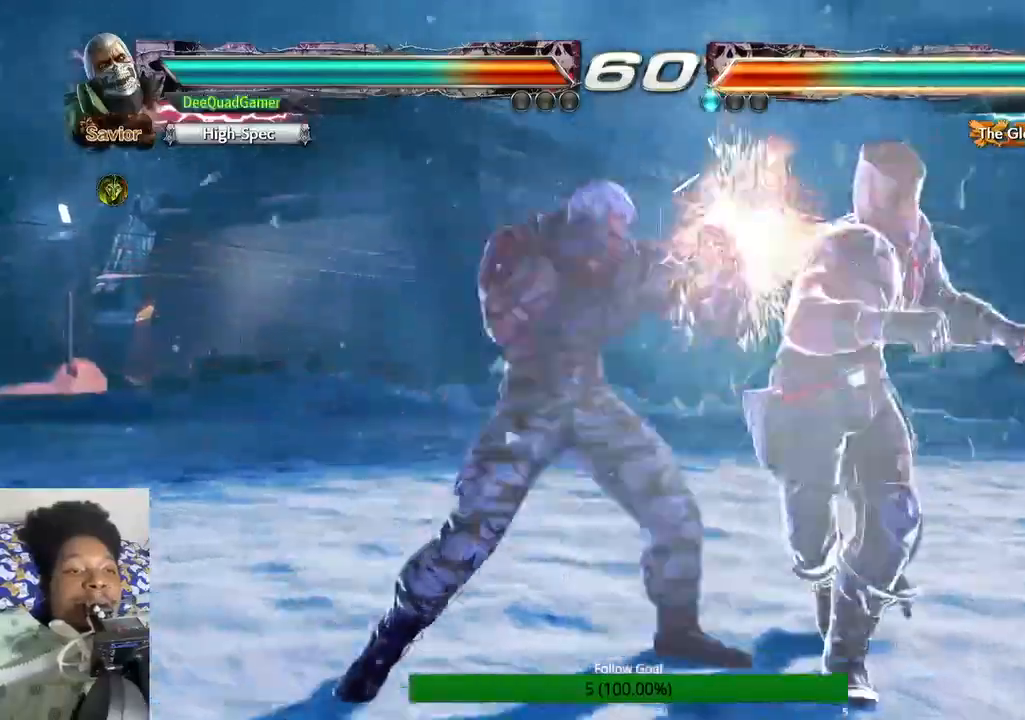
{"buttons": [], "left_stick": "center", "right_stick": "center", "events": [[167, "left_stick", "down-right"], [233, "TRIANGLE", "down"], [367, "TRIANGLE", "up"], [367, "left_stick", "center"]]}
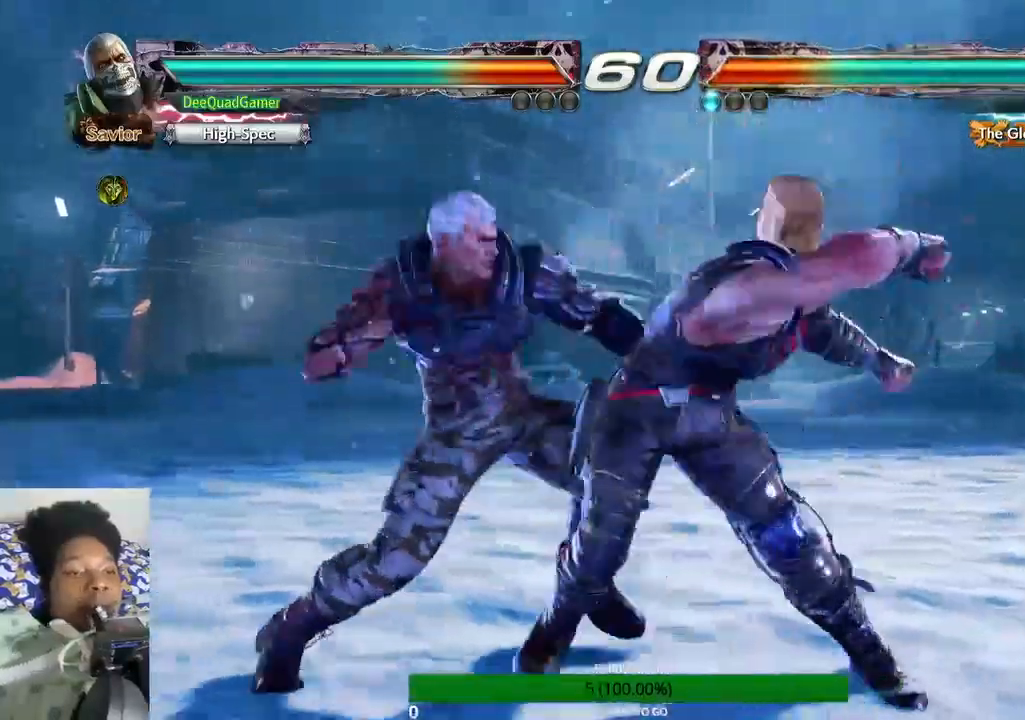
{"buttons": ["R1"], "left_stick": "left", "right_stick": "center", "events": [[33, "left_stick", "left"], [200, "R1", "down"]]}
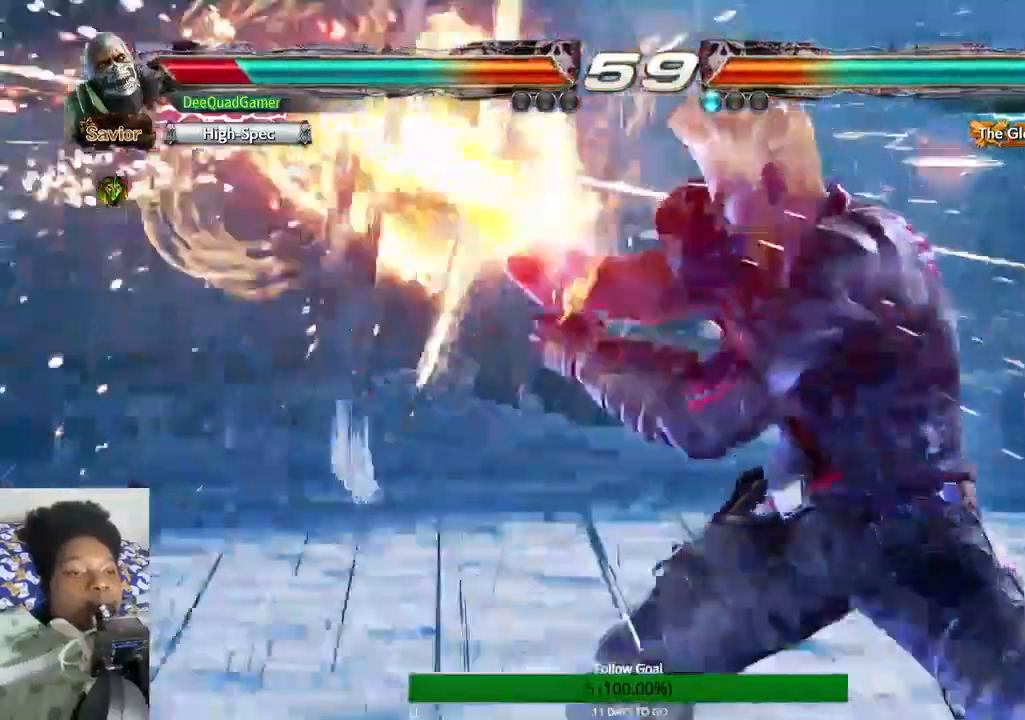
{"buttons": ["R1"], "left_stick": "left", "right_stick": "center", "events": [[167, "R1", "up"], [333, "R1", "down"]]}
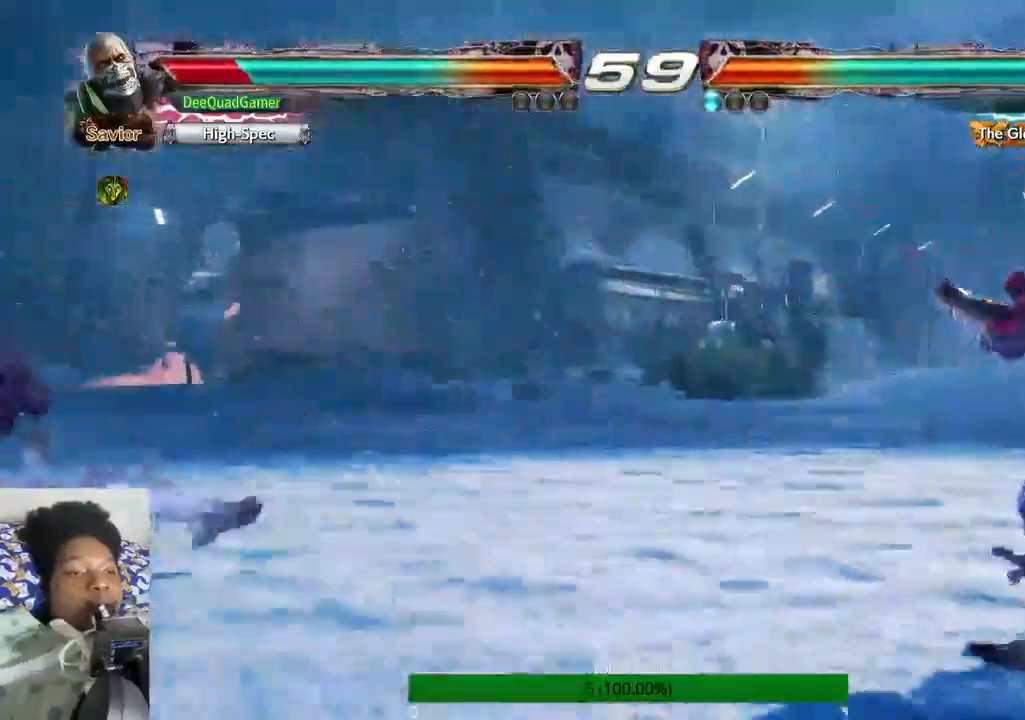
{"buttons": [], "left_stick": "center", "right_stick": "center", "events": [[33, "R1", "up"], [200, "R1", "down"], [267, "R1", "up"], [400, "left_stick", "center"]]}
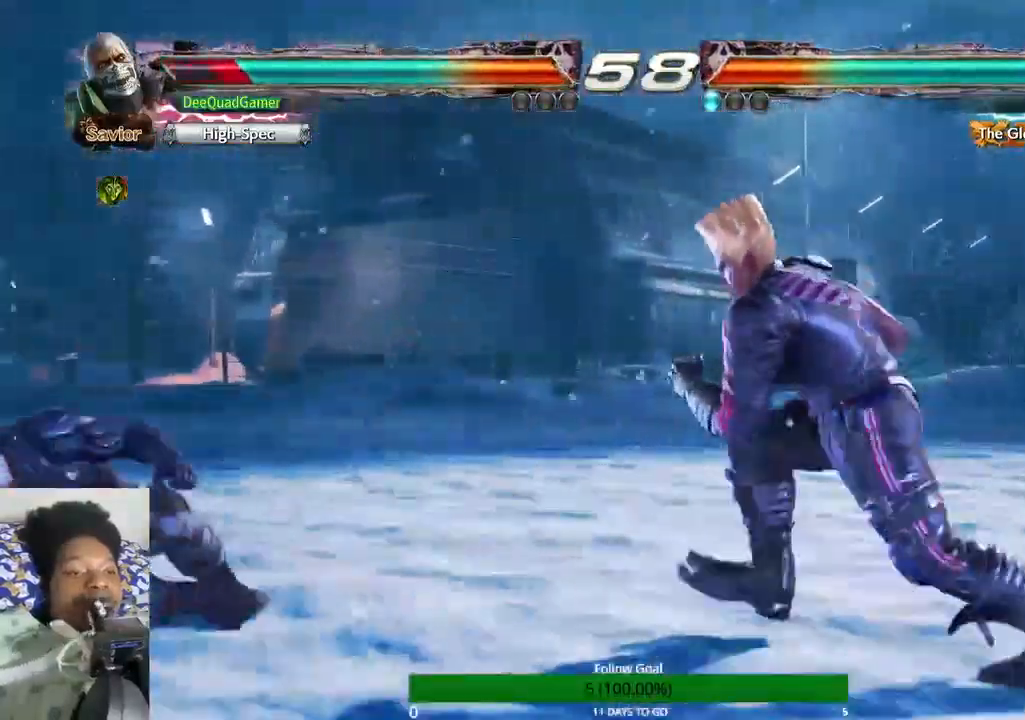
{"buttons": [], "left_stick": "up", "right_stick": "center", "events": [[200, "left_stick", "up"]]}
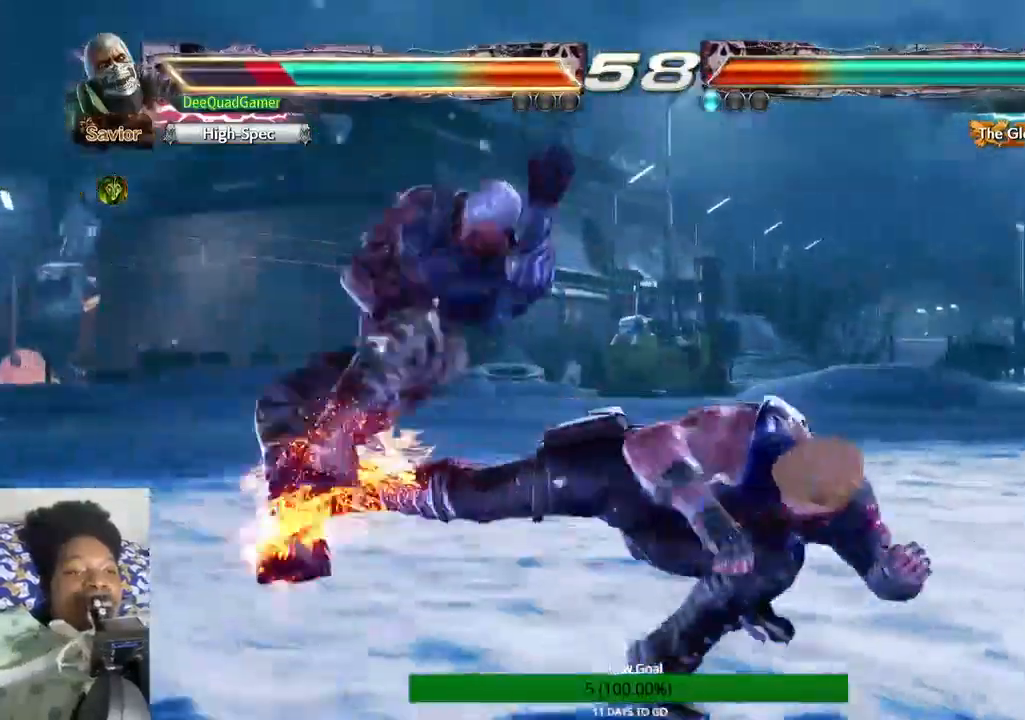
{"buttons": [], "left_stick": "up", "right_stick": "center", "events": [[67, "CROSS", "down"], [167, "CROSS", "up"]]}
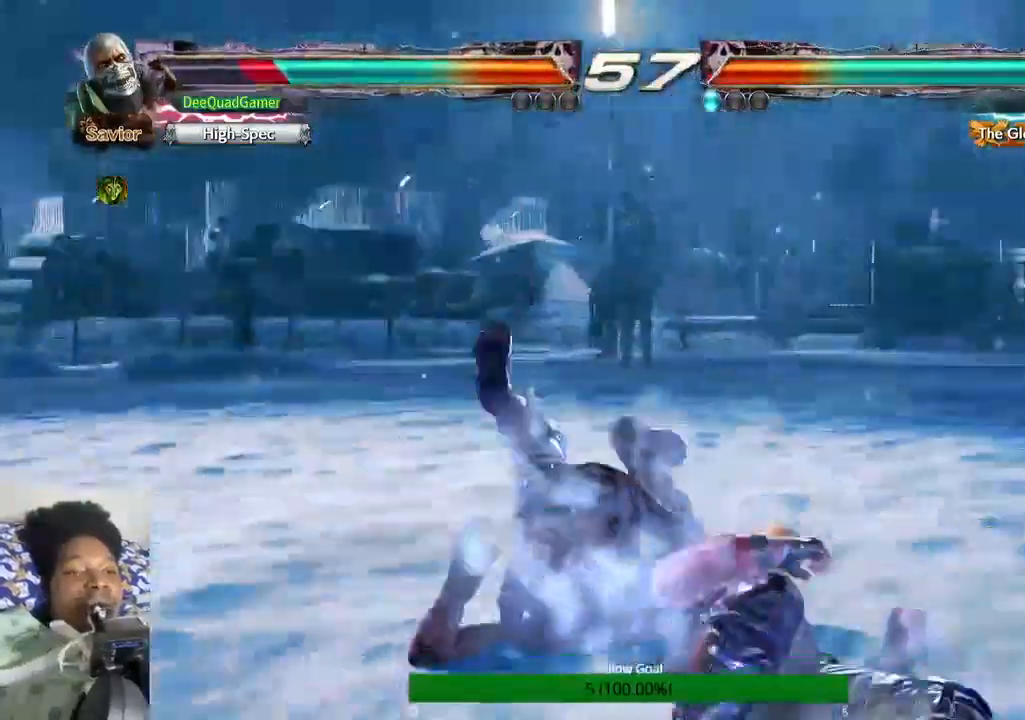
{"buttons": [], "left_stick": "center", "right_stick": "center", "events": [[333, "left_stick", "center"]]}